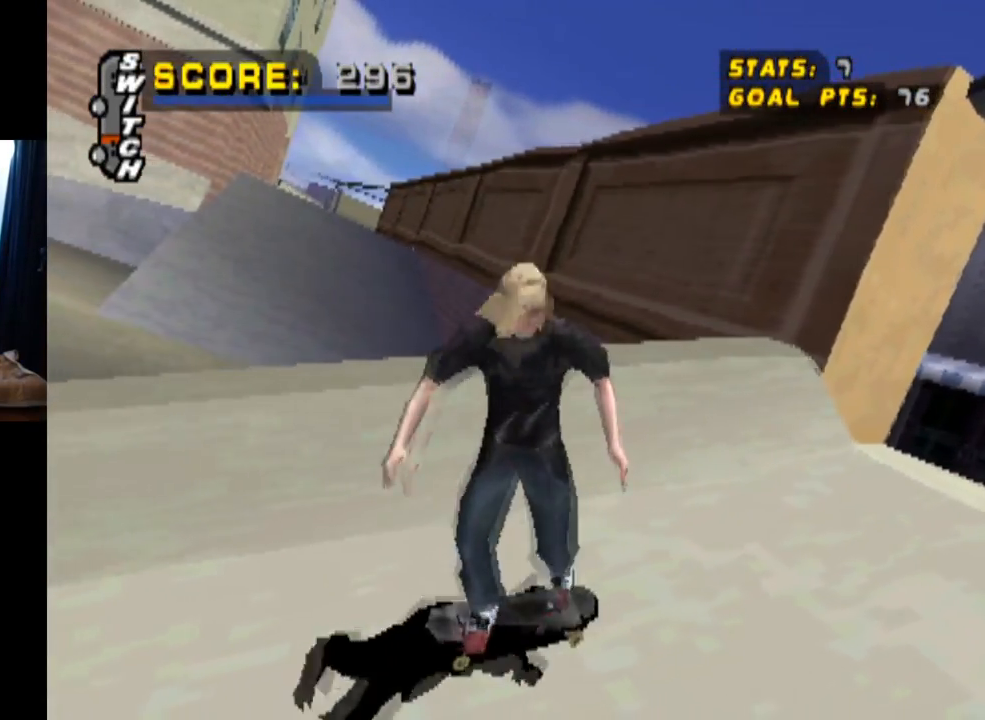
Gameplay with a controller (PlayStation layout); each line is a JSON object with the inputs held at the frame after it. "events" lists button and stick changes between this image and that frame as [ms after this image, input, new state], when the widget could be followed in between. Not read: L3 R3.
{"buttons": ["CROSS"], "left_stick": "center", "right_stick": "center", "events": [[33, "R1", "down"], [100, "DPAD_DOWN", "up"], [133, "R1", "up"], [133, "R2", "up"], [150, "DPAD_LEFT", "up"], [217, "R2", "down"], [300, "R1", "down"], [400, "R1", "up"], [417, "R2", "up"]]}
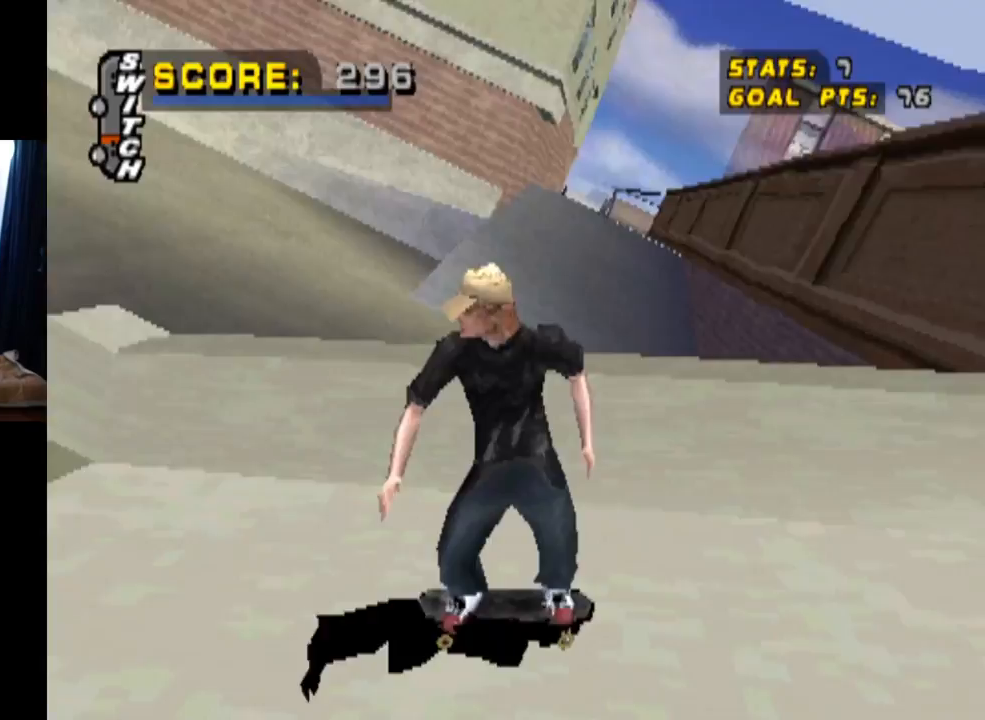
{"buttons": ["CROSS"], "left_stick": "center", "right_stick": "center", "events": [[201, "DPAD_RIGHT", "down"], [484, "DPAD_RIGHT", "up"]]}
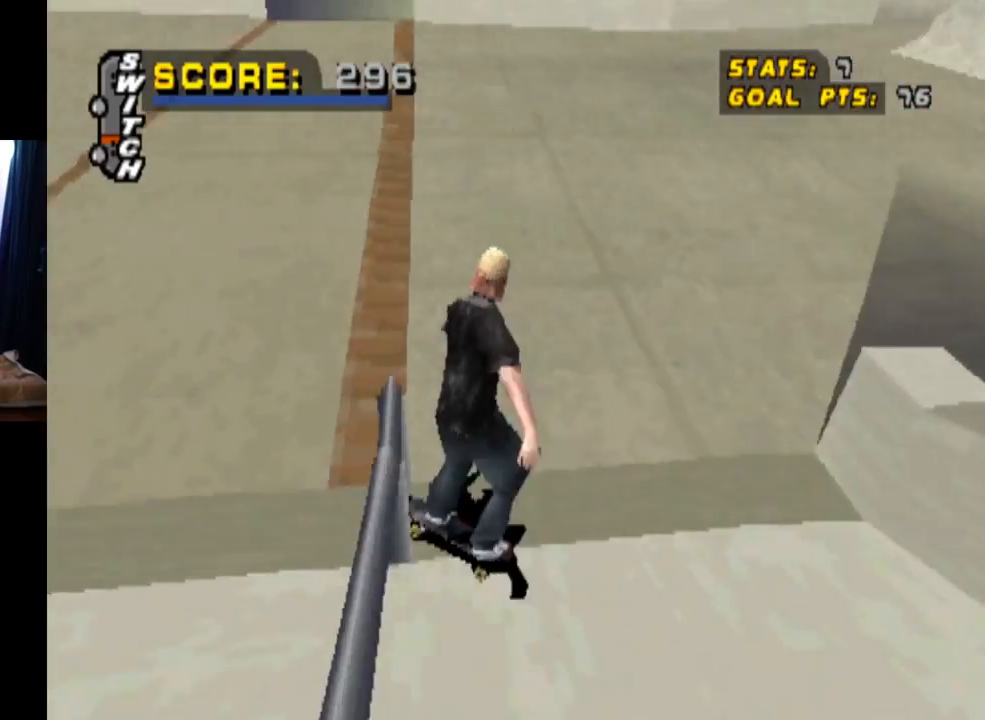
{"buttons": ["CROSS"], "left_stick": "center", "right_stick": "center", "events": [[283, "CROSS", "up"], [384, "CROSS", "down"]]}
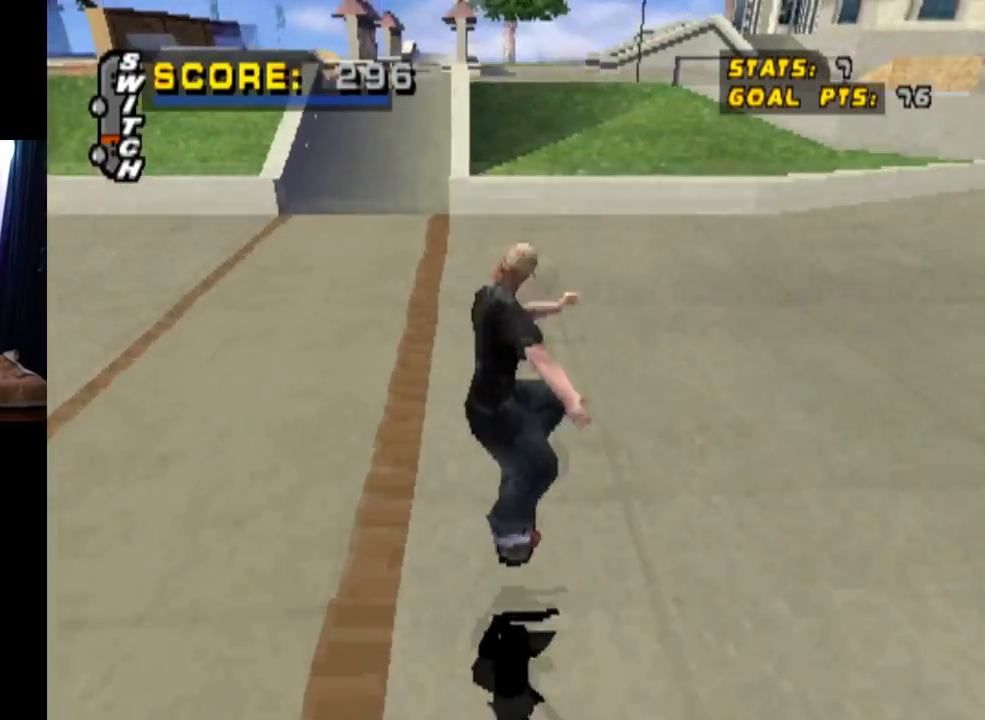
{"buttons": ["CROSS", "DPAD_UP"], "left_stick": "center", "right_stick": "center", "events": [[17, "DPAD_UP", "down"], [34, "L1", "down"], [100, "DPAD_UP", "up"], [100, "L1", "up"], [267, "DPAD_DOWN", "down"], [367, "DPAD_DOWN", "up"], [501, "DPAD_UP", "down"]]}
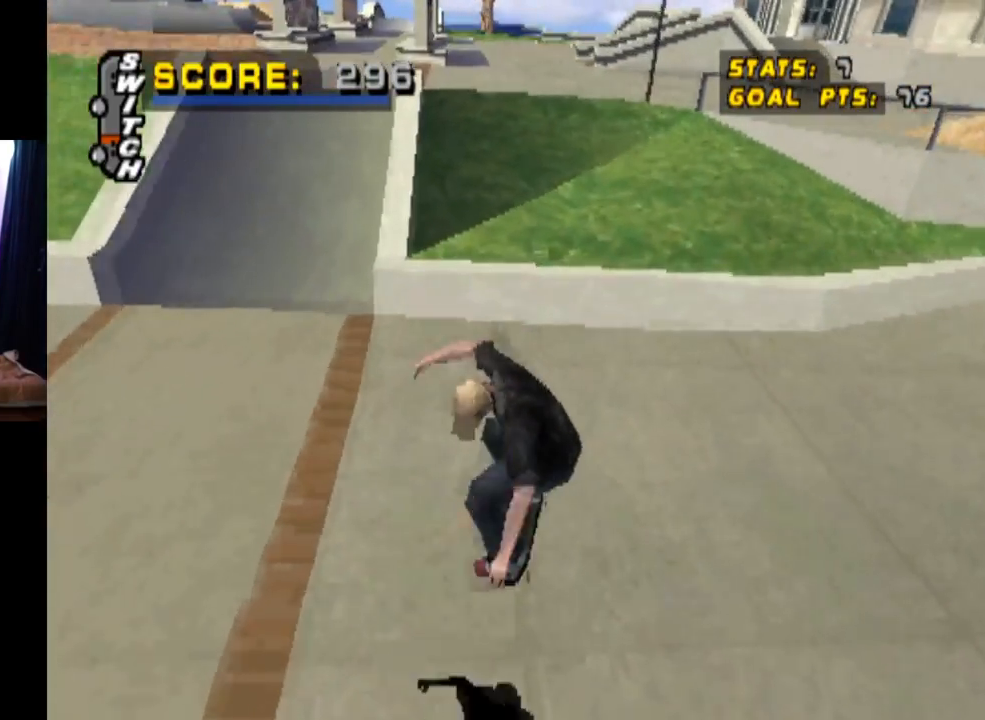
{"buttons": ["CROSS", "DPAD_DOWN", "DPAD_LEFT"], "left_stick": "center", "right_stick": "center", "events": [[33, "DPAD_UP", "up"], [183, "DPAD_DOWN", "down"], [183, "DPAD_LEFT", "down"]]}
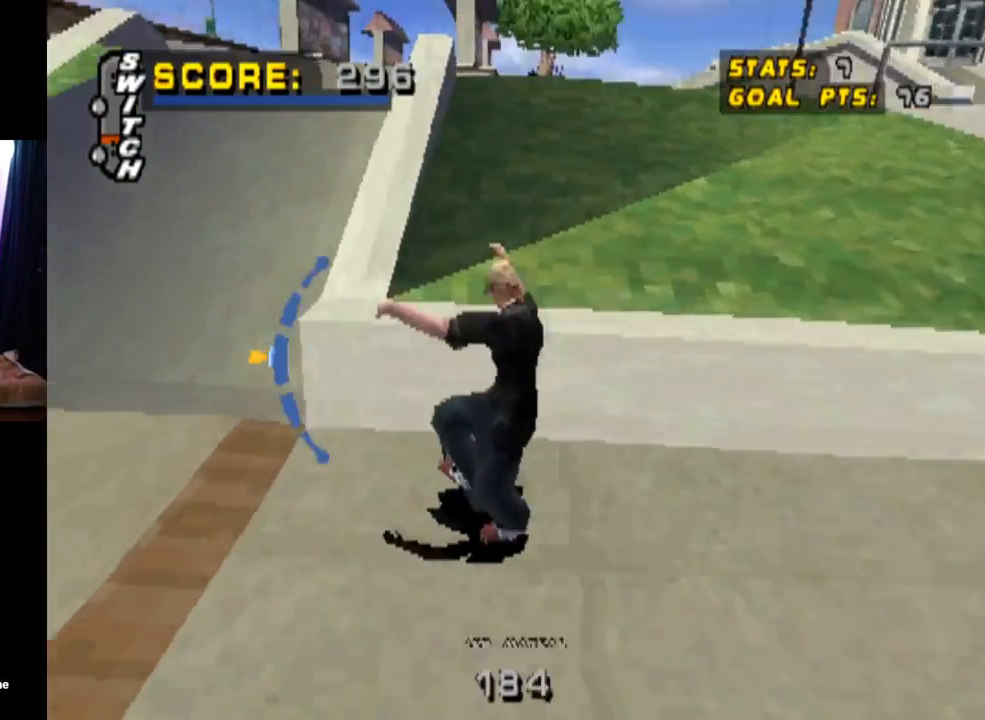
{"buttons": ["CROSS", "DPAD_LEFT"], "left_stick": "center", "right_stick": "center", "events": [[434, "DPAD_DOWN", "up"]]}
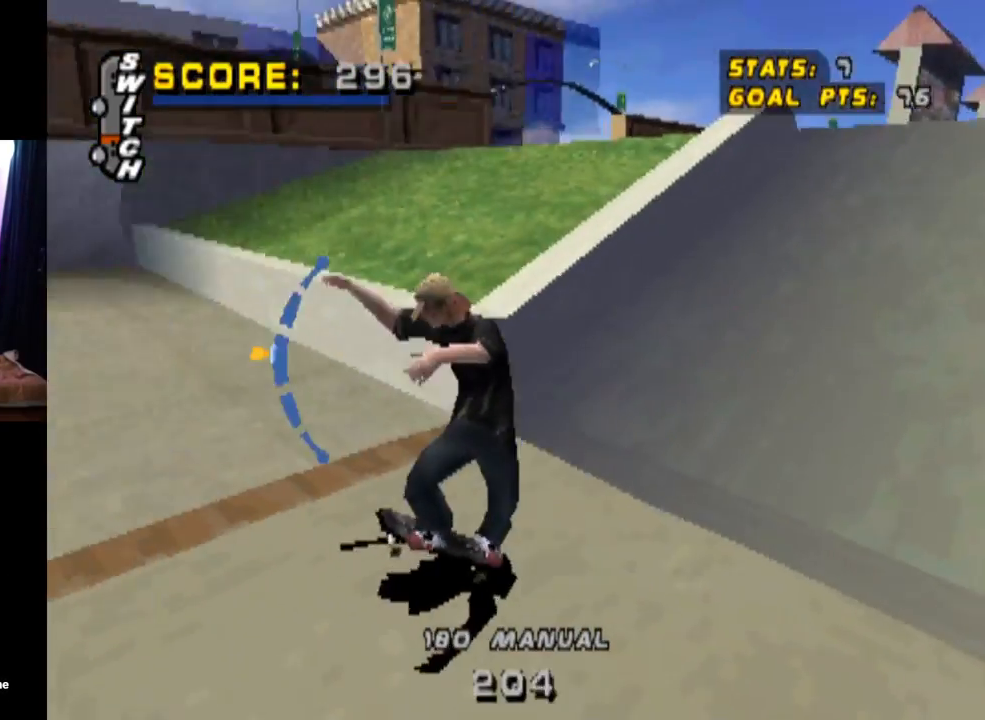
{"buttons": ["CROSS"], "left_stick": "center", "right_stick": "center", "events": [[17, "DPAD_LEFT", "up"], [367, "DPAD_LEFT", "down"], [400, "DPAD_LEFT", "up"]]}
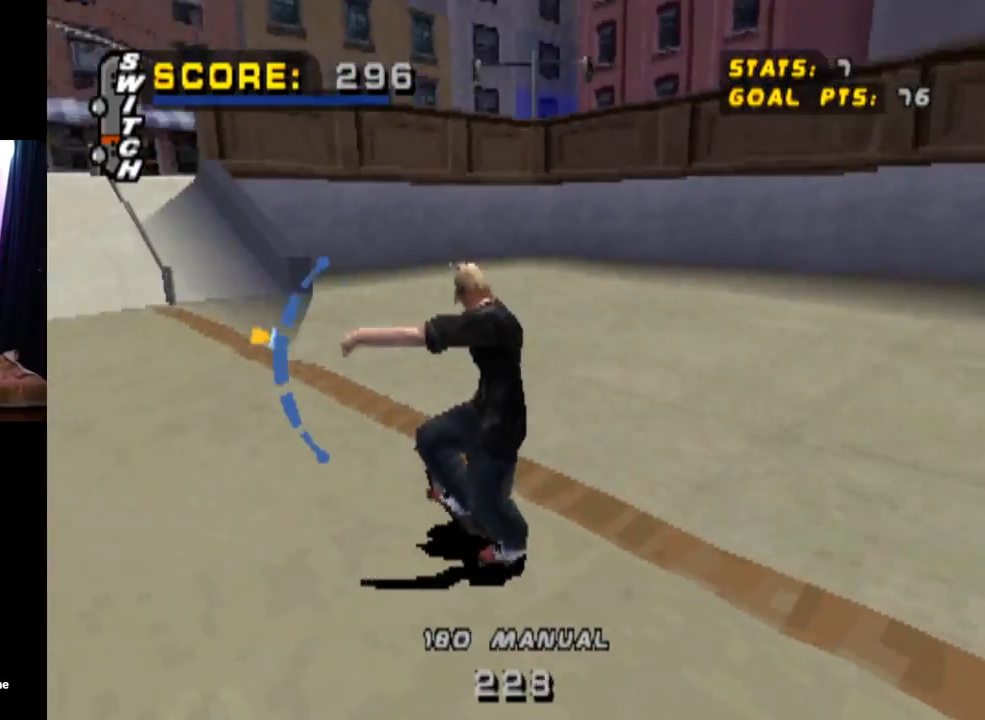
{"buttons": ["CROSS"], "left_stick": "center", "right_stick": "center", "events": [[100, "DPAD_DOWN", "down"], [184, "DPAD_DOWN", "up"]]}
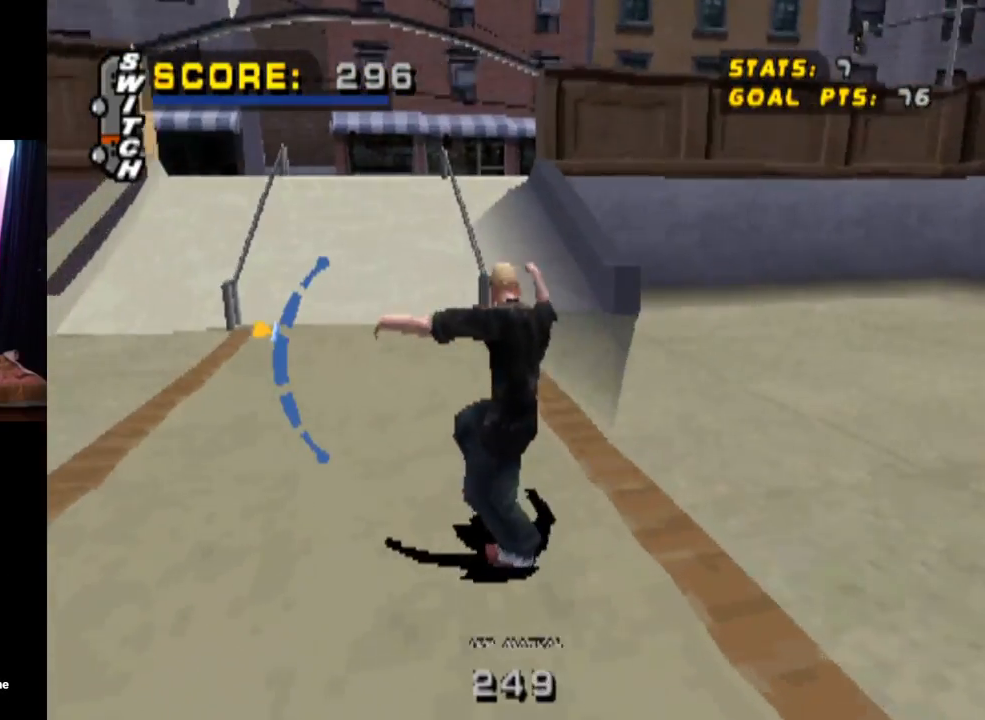
{"buttons": ["CROSS", "DPAD_DOWN"], "left_stick": "center", "right_stick": "center", "events": [[117, "DPAD_UP", "down"], [217, "DPAD_RIGHT", "down"], [217, "DPAD_UP", "up"], [334, "DPAD_RIGHT", "up"], [500, "DPAD_DOWN", "down"]]}
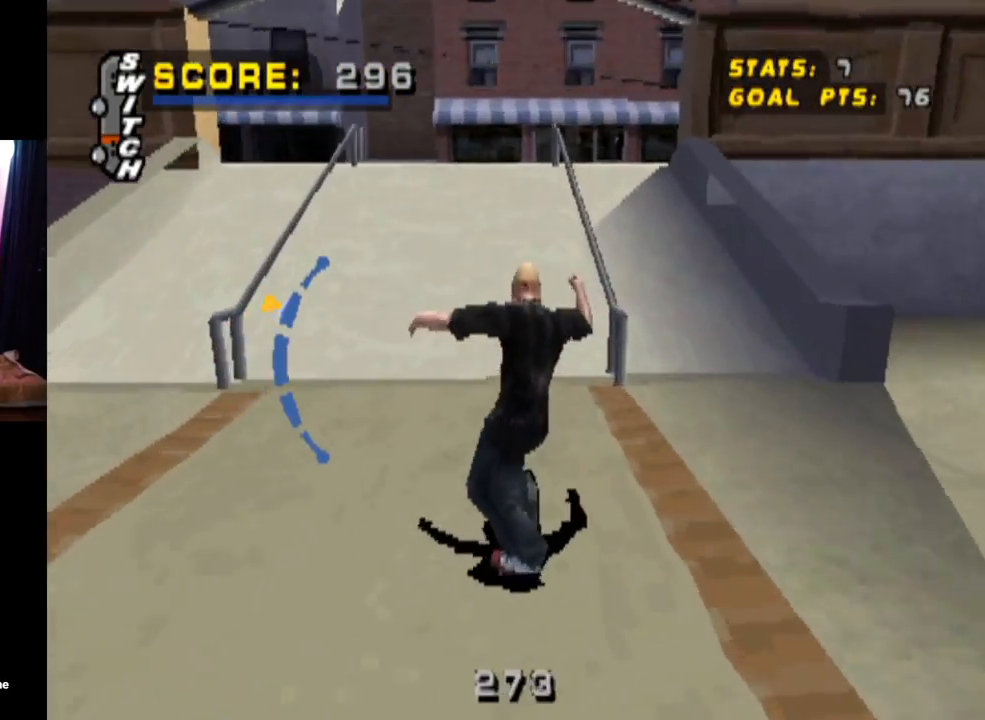
{"buttons": ["CROSS", "DPAD_LEFT"], "left_stick": "center", "right_stick": "center", "events": [[217, "DPAD_DOWN", "up"], [417, "DPAD_LEFT", "down"]]}
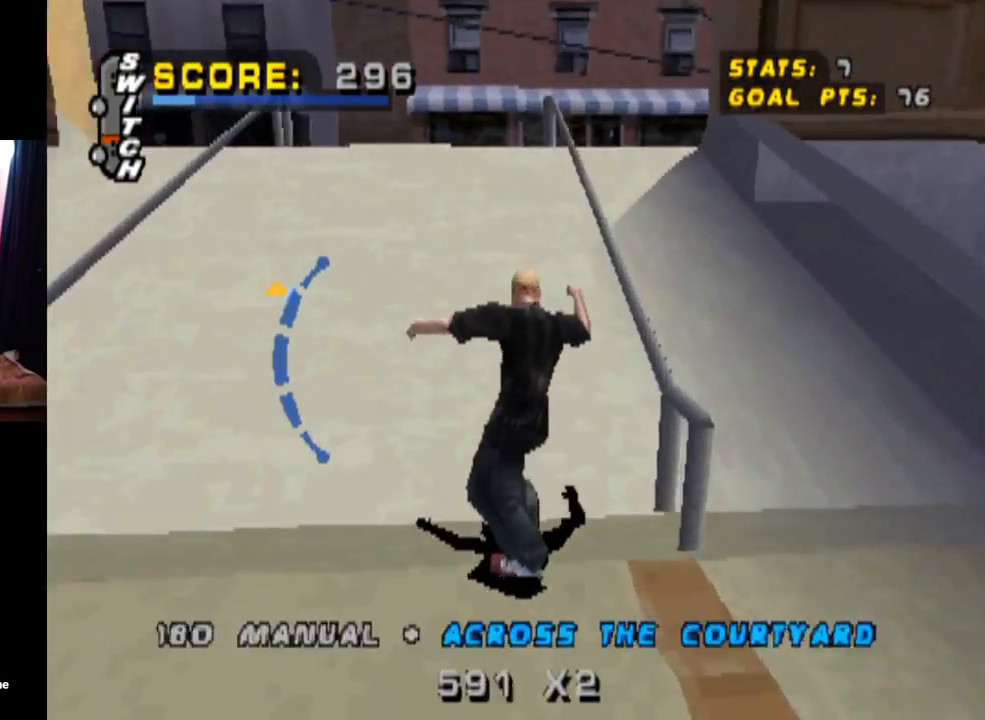
{"buttons": ["CROSS", "DPAD_UP", "DPAD_LEFT"], "left_stick": "center", "right_stick": "center", "events": [[17, "DPAD_DOWN", "down"], [34, "DPAD_LEFT", "up"], [150, "DPAD_DOWN", "up"], [150, "DPAD_LEFT", "down"], [401, "DPAD_UP", "down"]]}
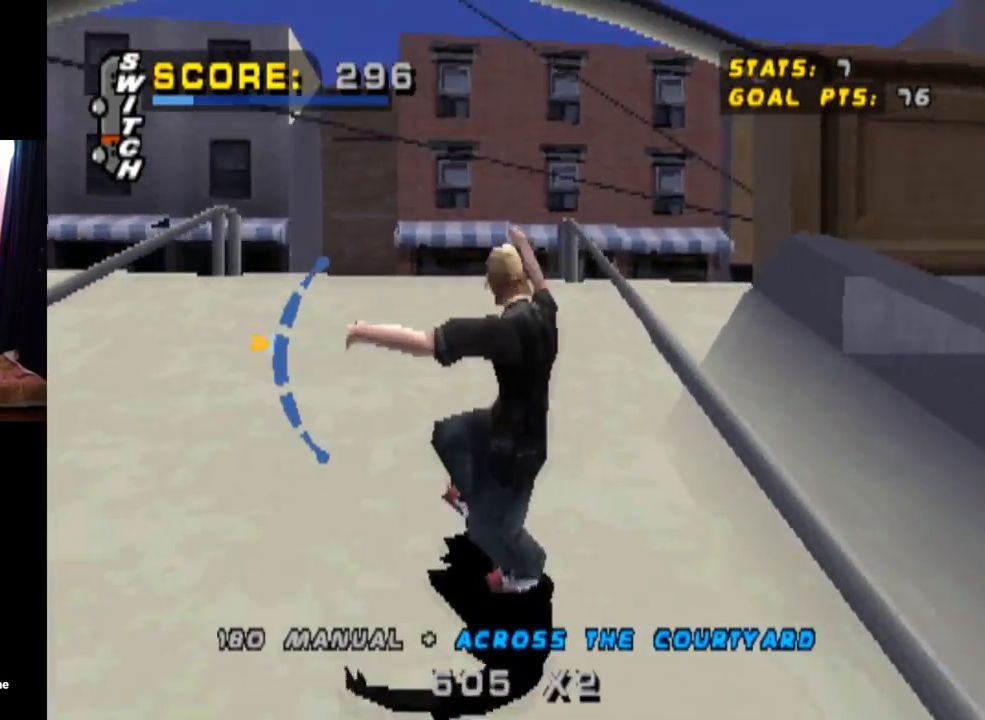
{"buttons": ["CROSS", "DPAD_DOWN", "DPAD_LEFT"], "left_stick": "center", "right_stick": "center", "events": [[66, "DPAD_UP", "up"], [417, "DPAD_DOWN", "down"]]}
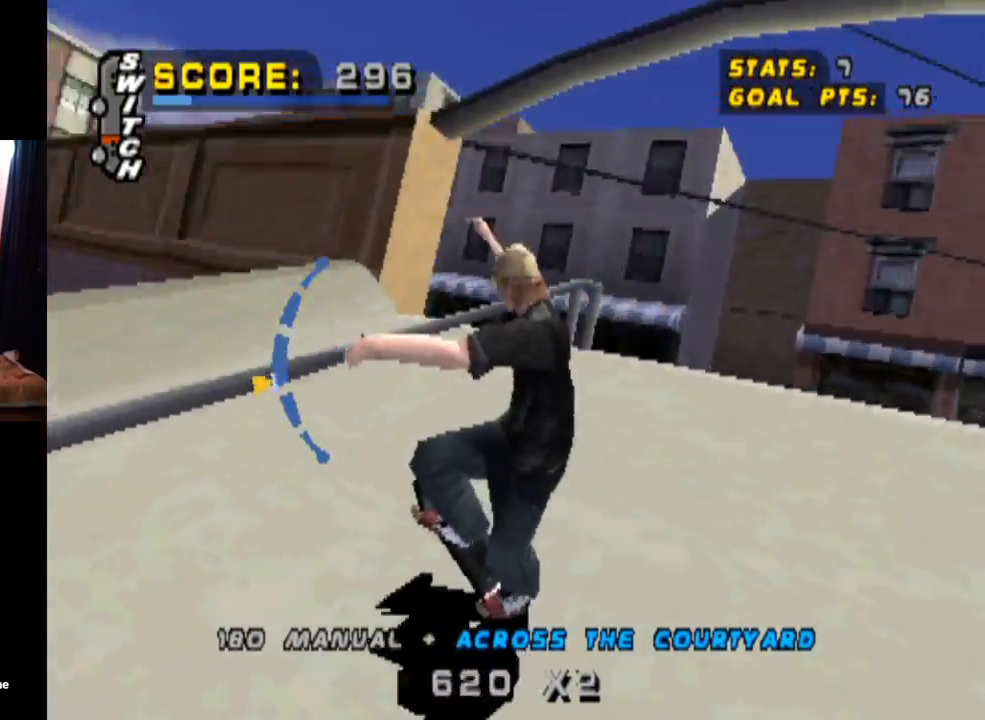
{"buttons": ["CROSS", "DPAD_UP", "DPAD_LEFT"], "left_stick": "center", "right_stick": "center", "events": [[67, "DPAD_DOWN", "up"], [117, "DPAD_UP", "down"]]}
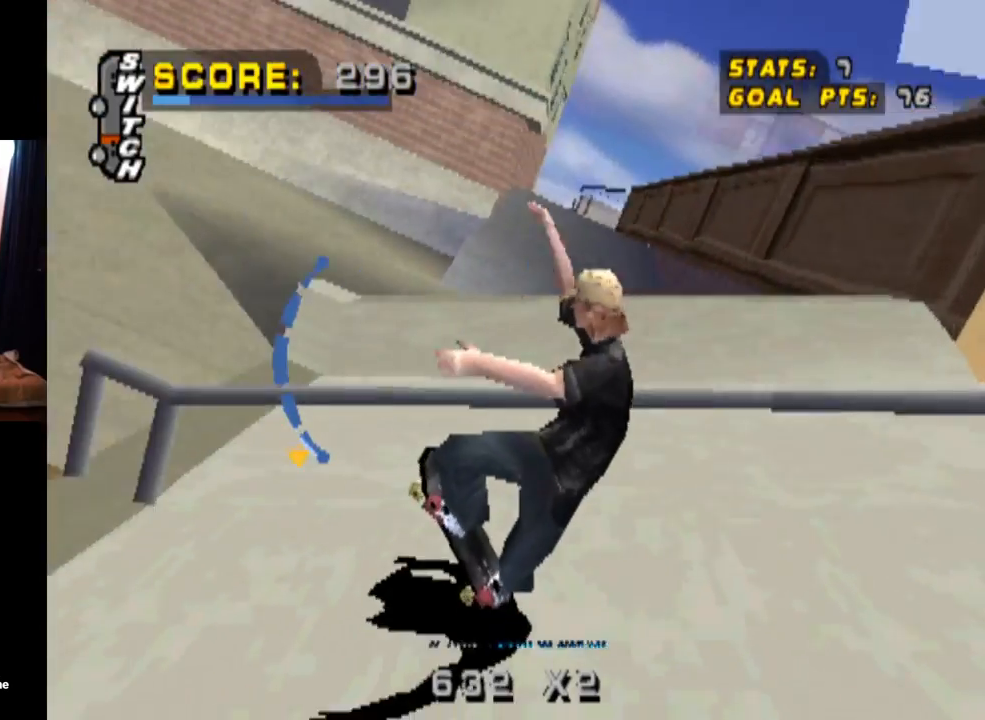
{"buttons": ["CROSS", "DPAD_DOWN"], "left_stick": "center", "right_stick": "center", "events": [[150, "DPAD_LEFT", "up"], [167, "DPAD_UP", "up"], [367, "DPAD_DOWN", "down"]]}
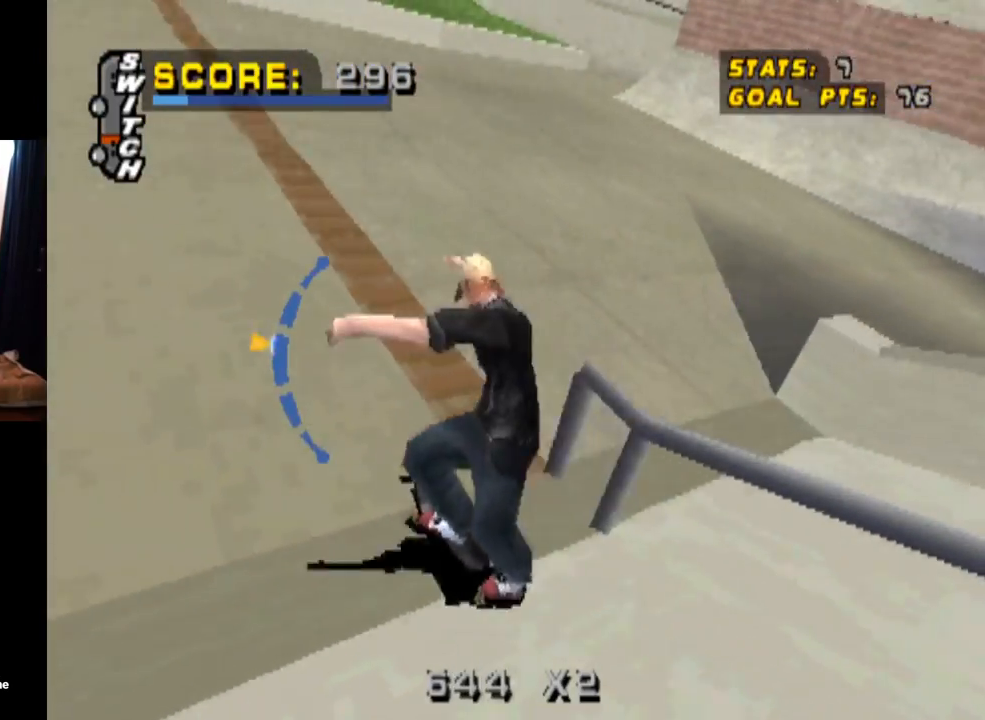
{"buttons": ["CROSS"], "left_stick": "center", "right_stick": "center", "events": [[351, "DPAD_DOWN", "up"]]}
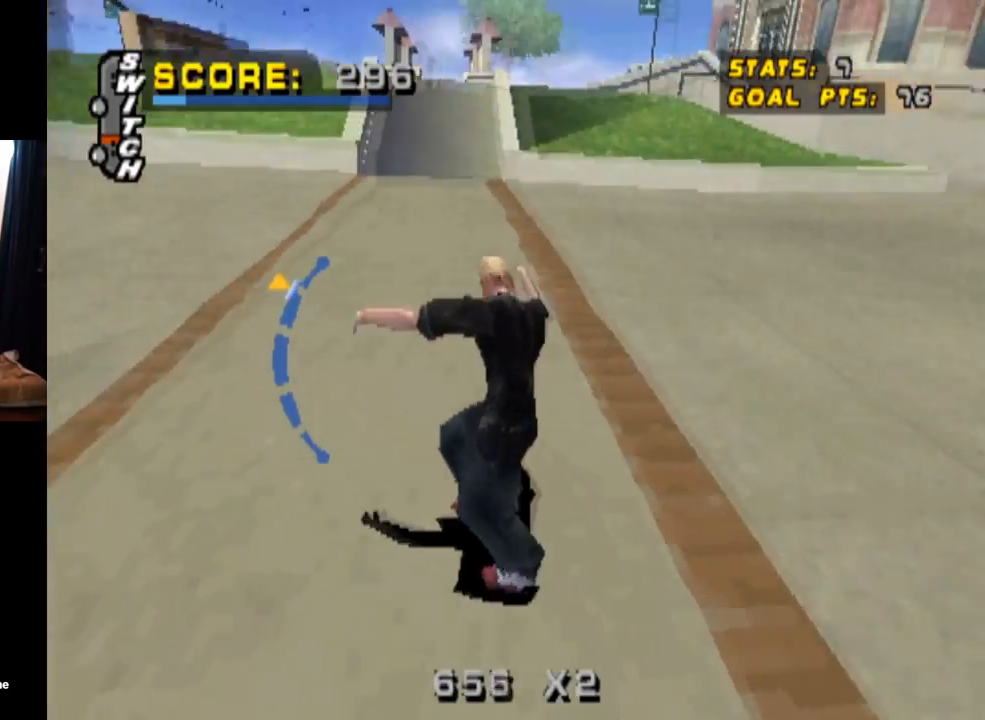
{"buttons": ["CROSS"], "left_stick": "center", "right_stick": "center", "events": [[283, "DPAD_UP", "down"], [400, "DPAD_UP", "up"]]}
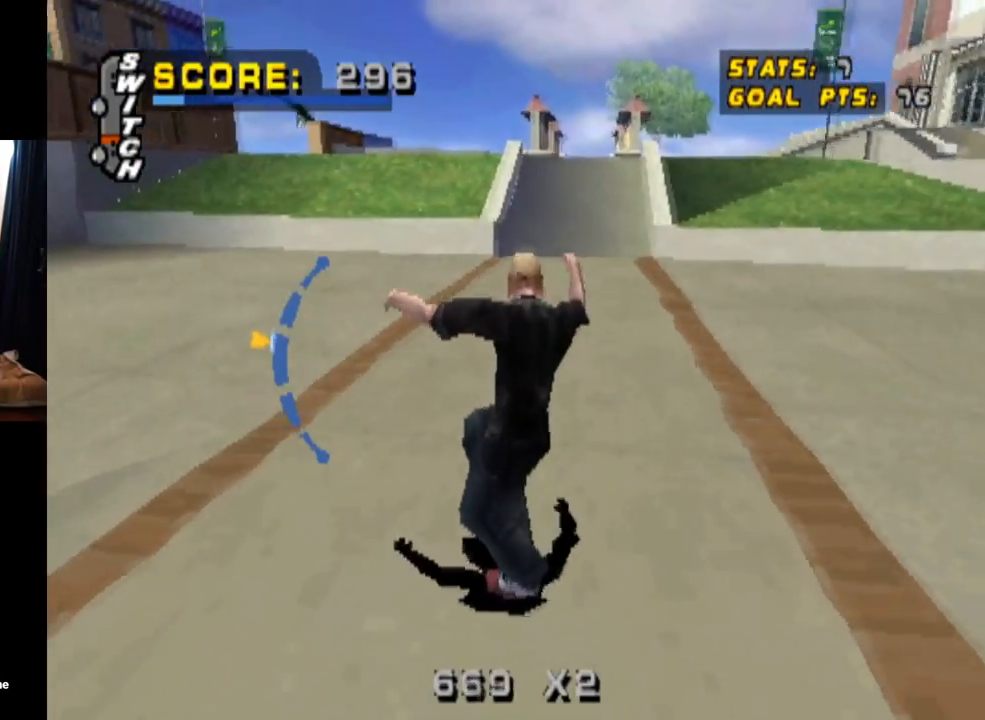
{"buttons": ["SQUARE", "L1", "DPAD_RIGHT"], "left_stick": "center", "right_stick": "center", "events": [[184, "DPAD_RIGHT", "down"], [317, "L1", "down"], [351, "CROSS", "up"], [351, "SQUARE", "down"]]}
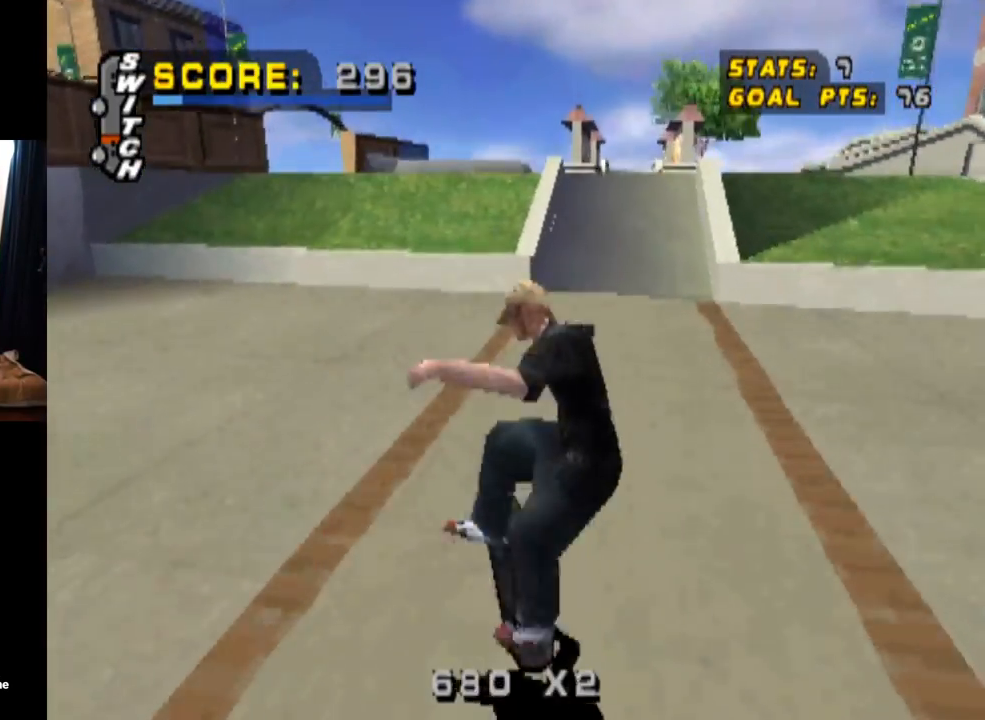
{"buttons": ["CROSS"], "left_stick": "center", "right_stick": "center", "events": [[16, "SQUARE", "up"], [50, "CROSS", "down"], [50, "DPAD_RIGHT", "up"], [300, "L1", "up"]]}
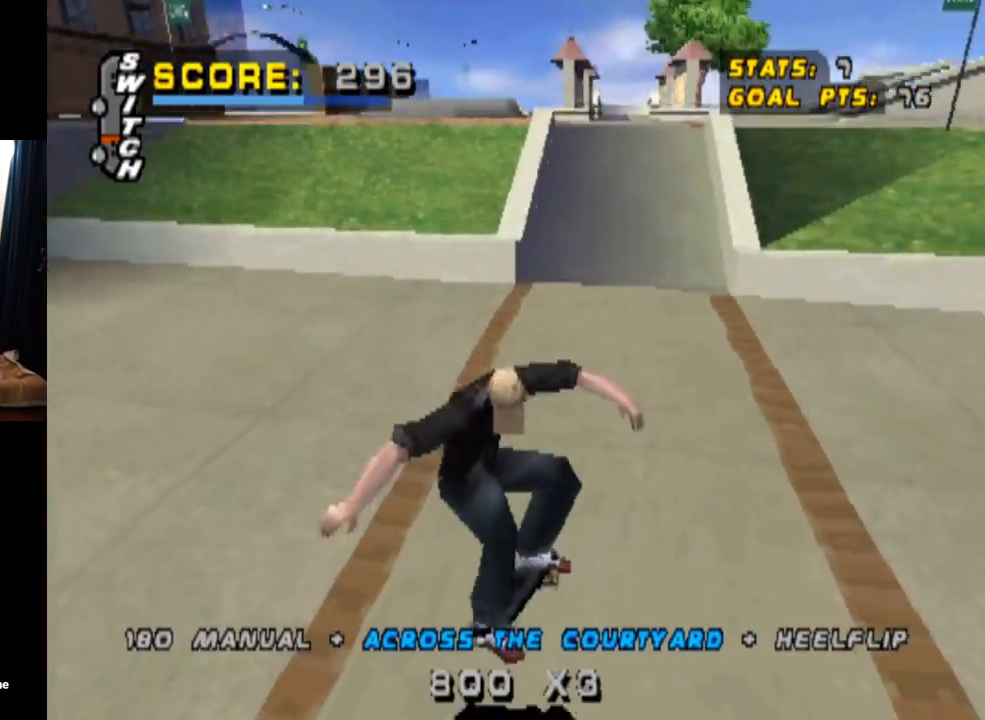
{"buttons": ["CROSS", "DPAD_DOWN", "DPAD_RIGHT"], "left_stick": "center", "right_stick": "center", "events": [[300, "DPAD_RIGHT", "down"], [351, "DPAD_DOWN", "down"]]}
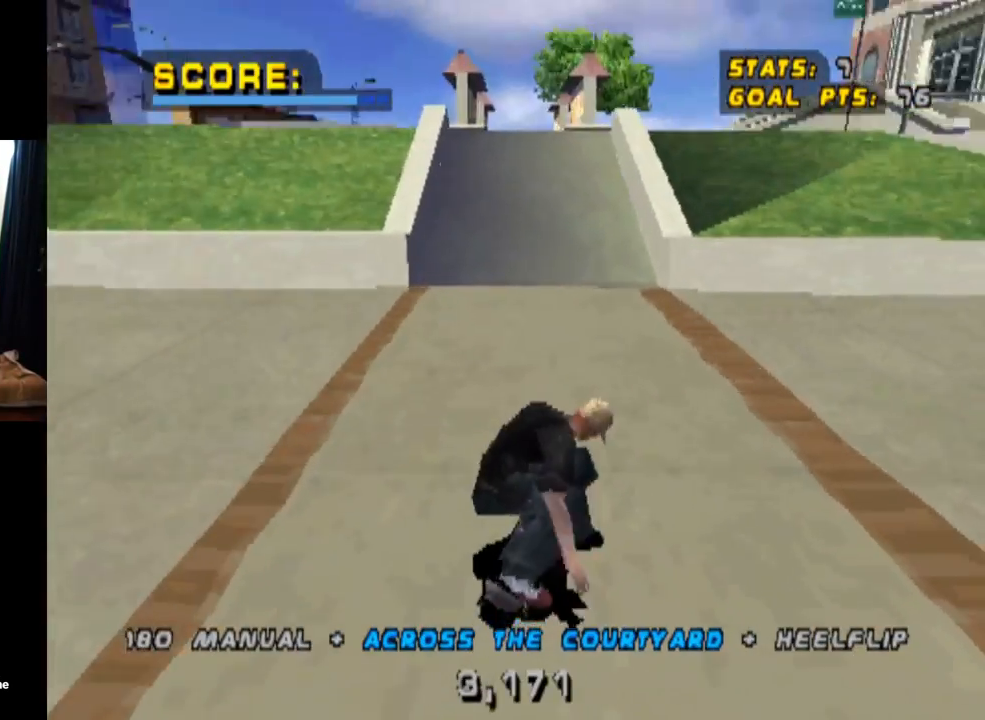
{"buttons": ["CROSS", "DPAD_DOWN", "DPAD_RIGHT"], "left_stick": "center", "right_stick": "center", "events": []}
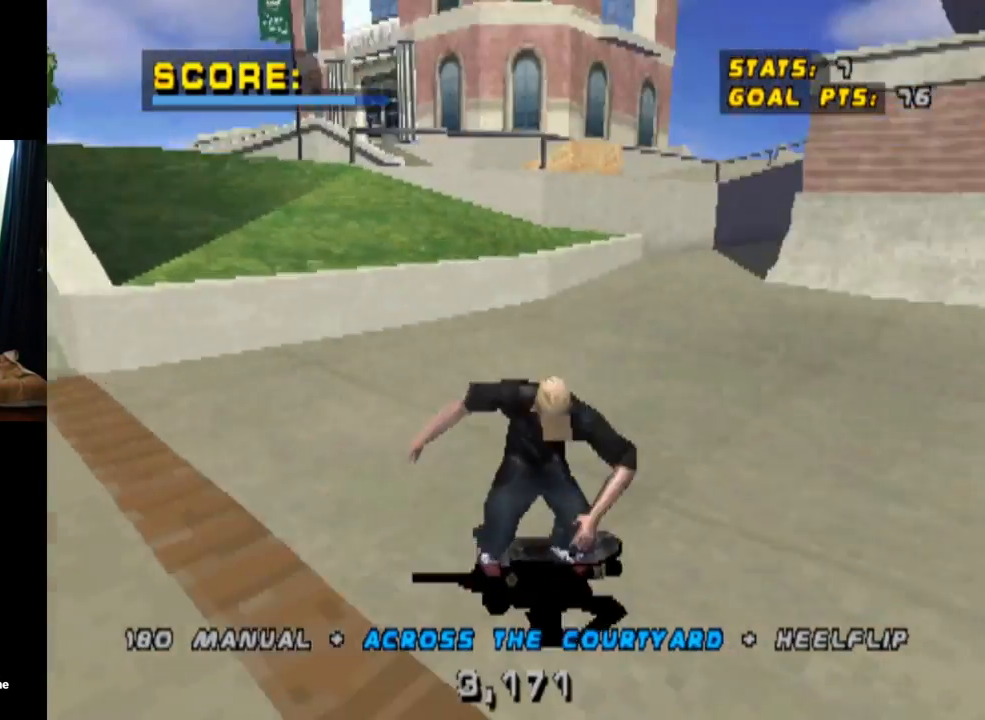
{"buttons": ["CROSS", "DPAD_DOWN", "DPAD_RIGHT"], "left_stick": "center", "right_stick": "center", "events": [[17, "DPAD_DOWN", "up"], [84, "DPAD_RIGHT", "up"], [217, "DPAD_UP", "down"], [334, "DPAD_UP", "up"], [367, "DPAD_DOWN", "down"], [484, "DPAD_RIGHT", "down"]]}
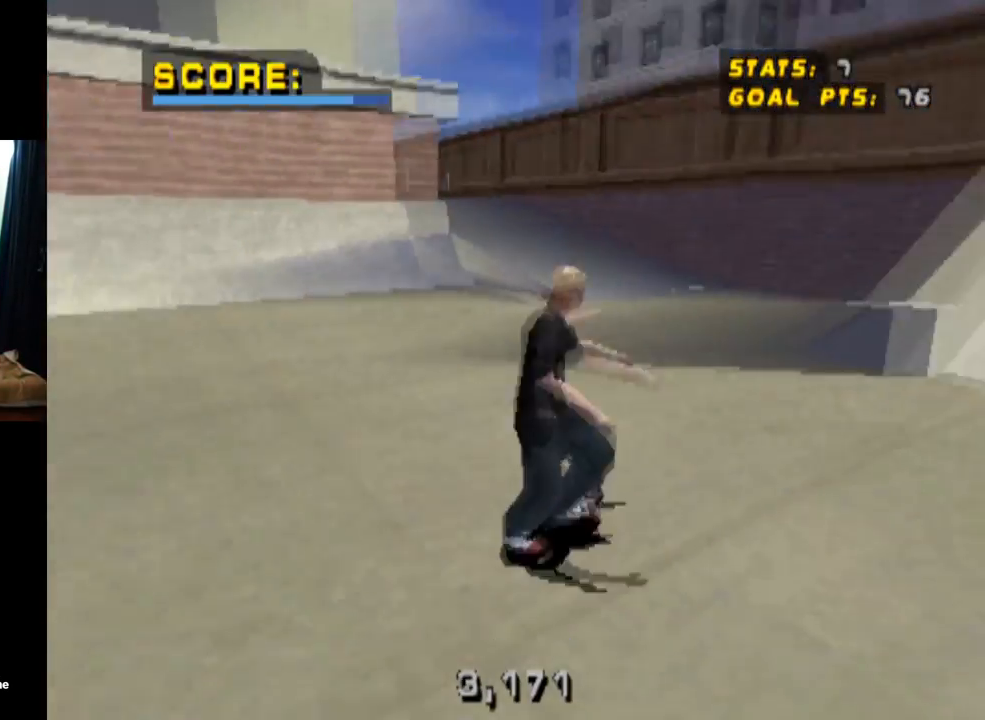
{"buttons": ["CROSS", "DPAD_LEFT"], "left_stick": "center", "right_stick": "center", "events": [[16, "DPAD_DOWN", "up"], [233, "DPAD_RIGHT", "up"], [433, "DPAD_LEFT", "down"]]}
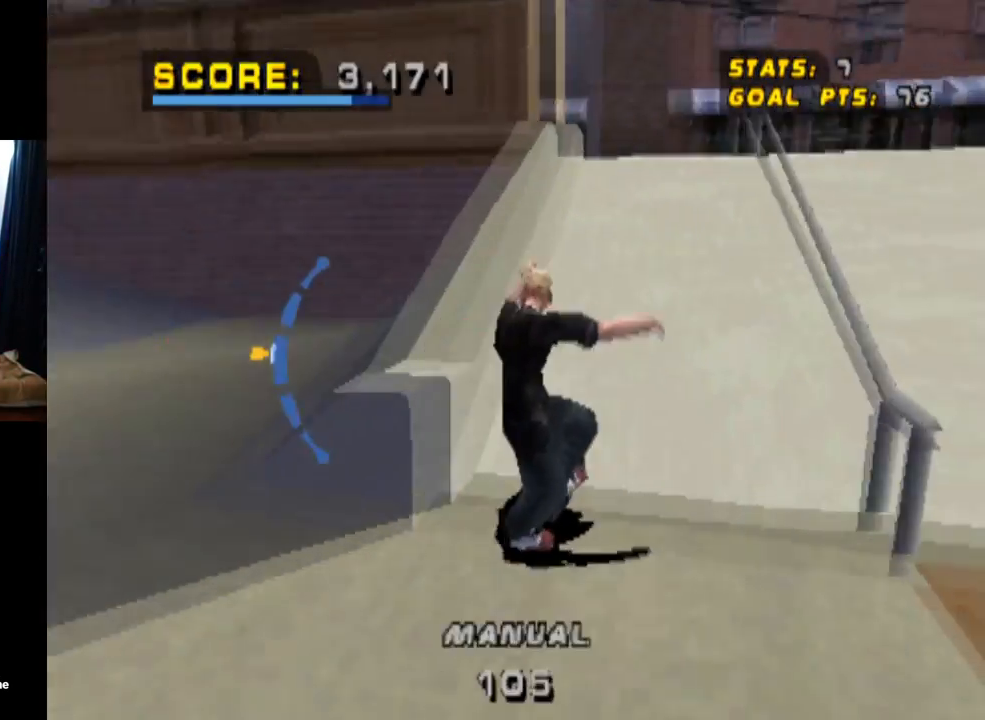
{"buttons": ["CROSS"], "left_stick": "center", "right_stick": "center", "events": [[84, "DPAD_LEFT", "up"], [367, "DPAD_RIGHT", "down"], [484, "DPAD_RIGHT", "up"]]}
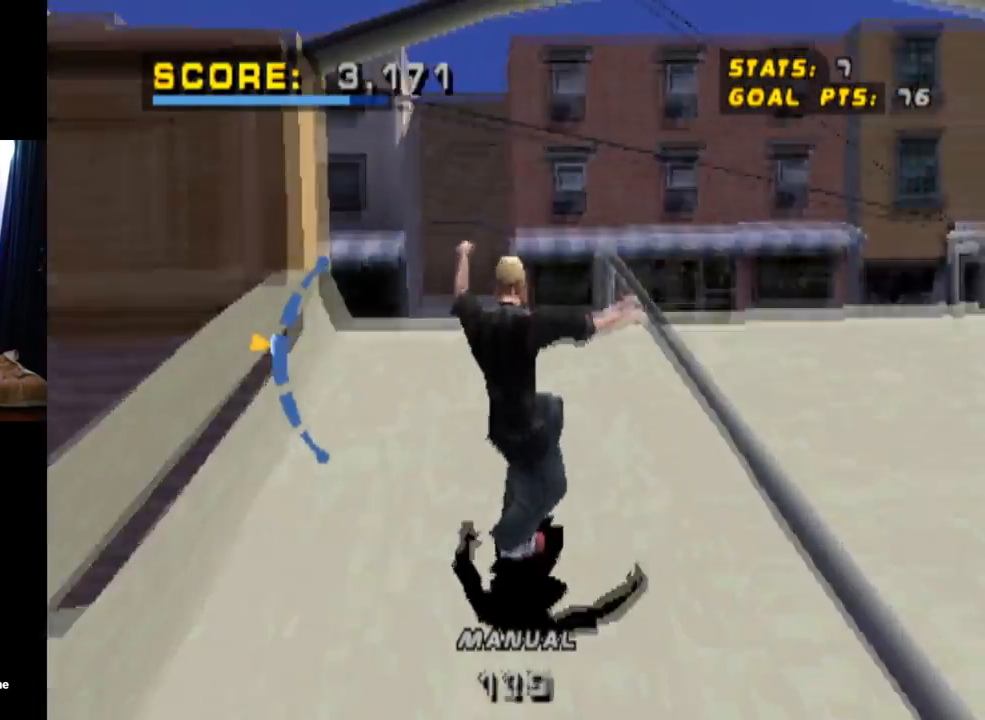
{"buttons": ["CROSS"], "left_stick": "center", "right_stick": "center", "events": [[16, "DPAD_UP", "down"], [50, "DPAD_LEFT", "down"], [150, "DPAD_UP", "up"], [167, "DPAD_DOWN", "down"], [200, "DPAD_LEFT", "up"], [300, "DPAD_RIGHT", "down"], [350, "DPAD_DOWN", "up"], [467, "DPAD_RIGHT", "up"]]}
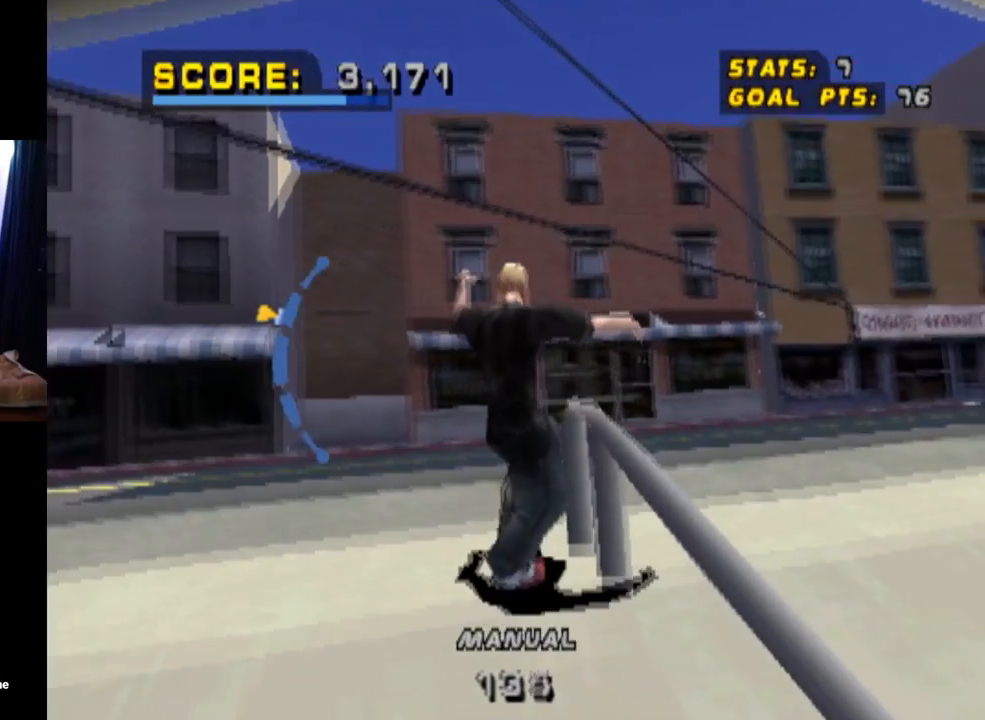
{"buttons": ["CROSS", "DPAD_UP", "DPAD_RIGHT"], "left_stick": "center", "right_stick": "center", "events": [[84, "DPAD_RIGHT", "down"], [134, "DPAD_DOWN", "down"], [267, "DPAD_DOWN", "up"], [417, "DPAD_UP", "down"]]}
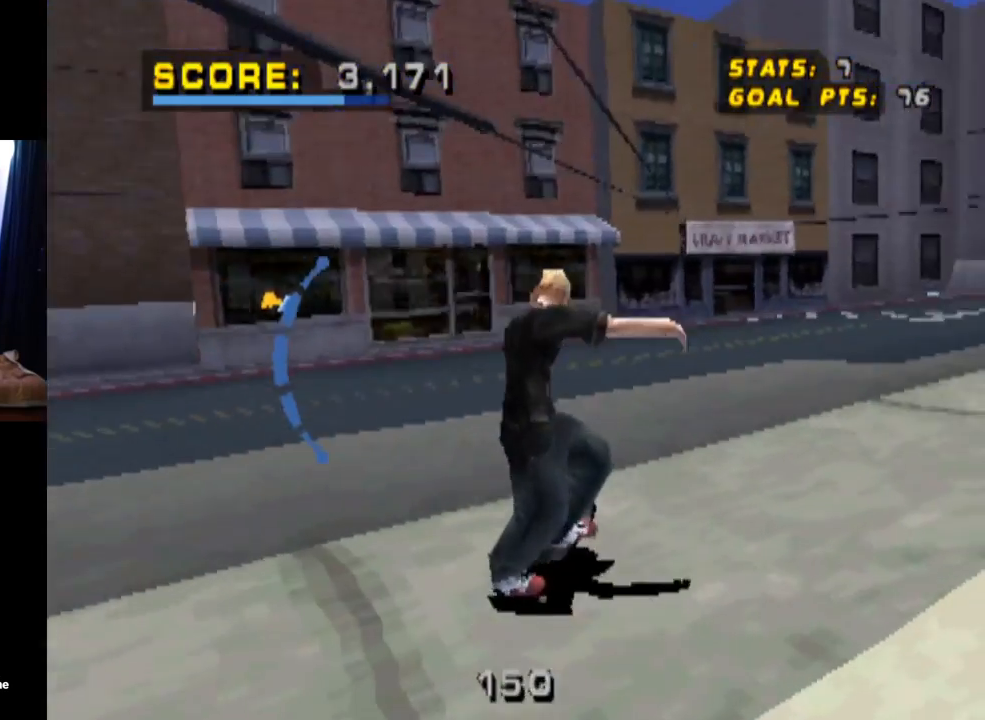
{"buttons": ["CROSS", "DPAD_RIGHT"], "left_stick": "center", "right_stick": "center", "events": [[50, "DPAD_UP", "up"], [100, "DPAD_DOWN", "down"], [317, "DPAD_DOWN", "up"]]}
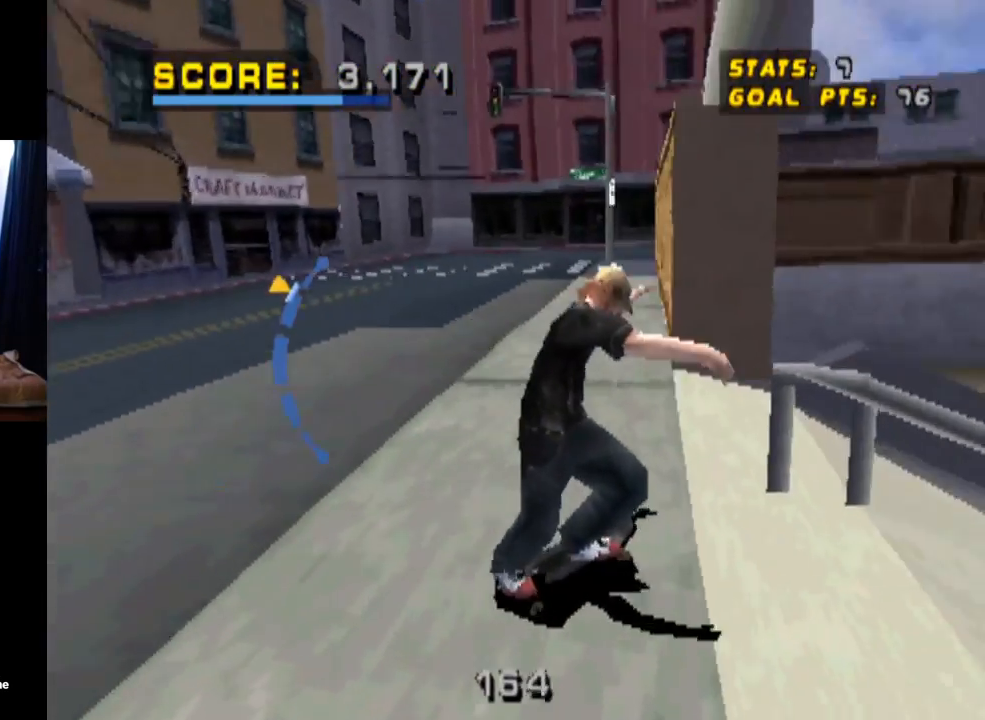
{"buttons": ["CROSS", "DPAD_DOWN"], "left_stick": "center", "right_stick": "center", "events": [[50, "DPAD_RIGHT", "up"], [484, "DPAD_DOWN", "down"]]}
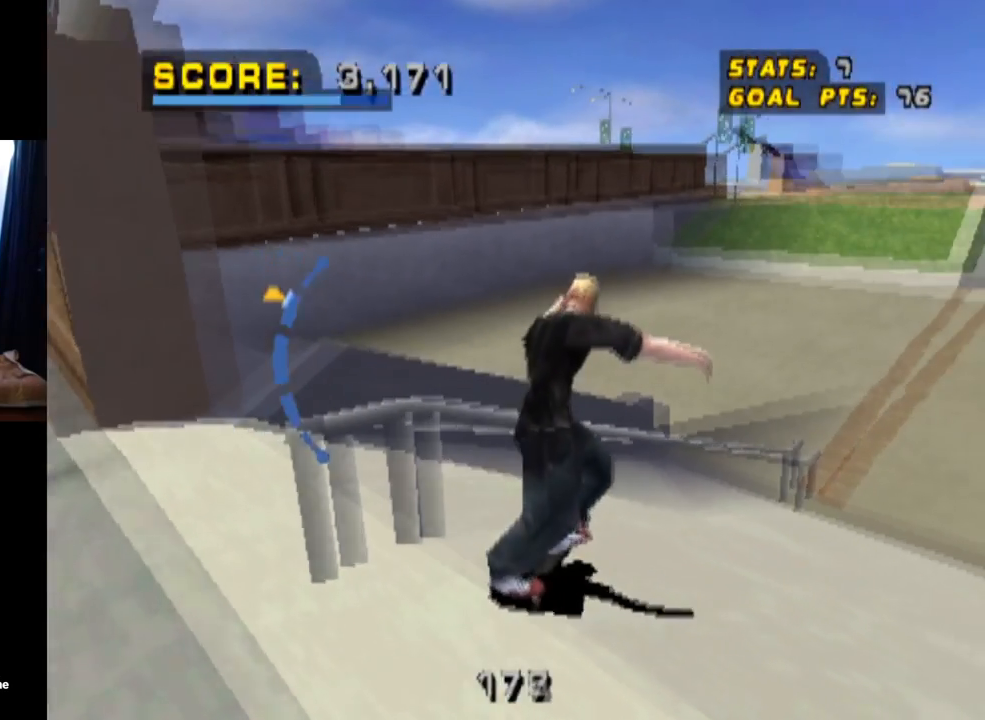
{"buttons": ["CROSS"], "left_stick": "center", "right_stick": "center", "events": [[133, "DPAD_RIGHT", "down"], [167, "DPAD_DOWN", "up"], [217, "DPAD_UP", "down"], [367, "DPAD_UP", "up"], [400, "DPAD_RIGHT", "up"]]}
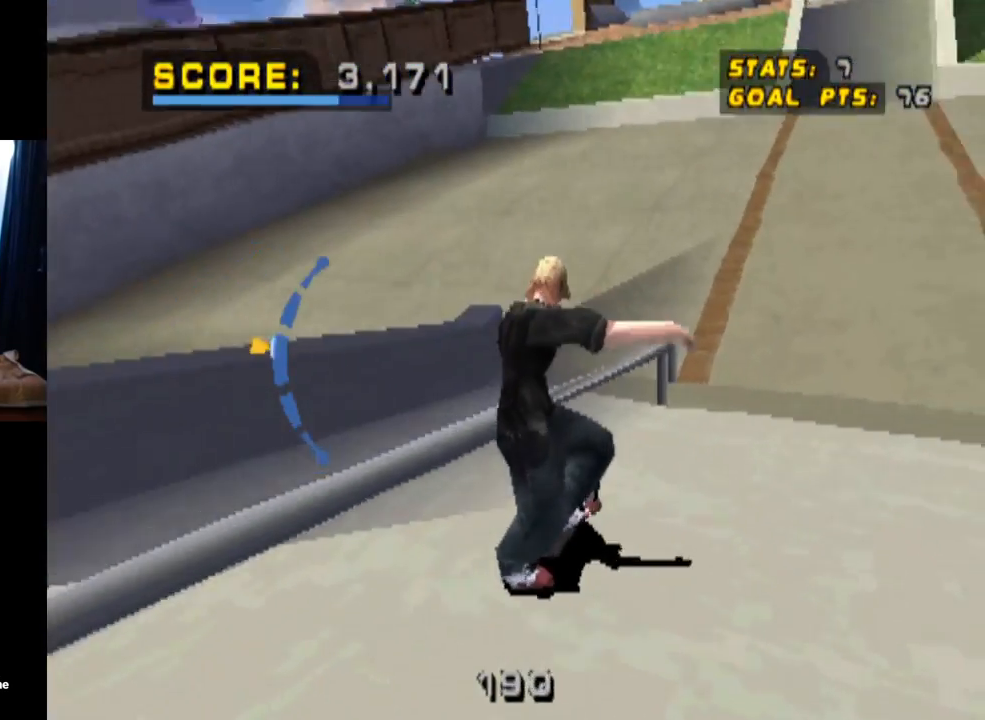
{"buttons": ["CROSS", "DPAD_UP"], "left_stick": "center", "right_stick": "center", "events": [[100, "DPAD_RIGHT", "down"], [184, "DPAD_UP", "down"], [217, "DPAD_RIGHT", "up"], [317, "DPAD_UP", "up"], [451, "DPAD_UP", "down"]]}
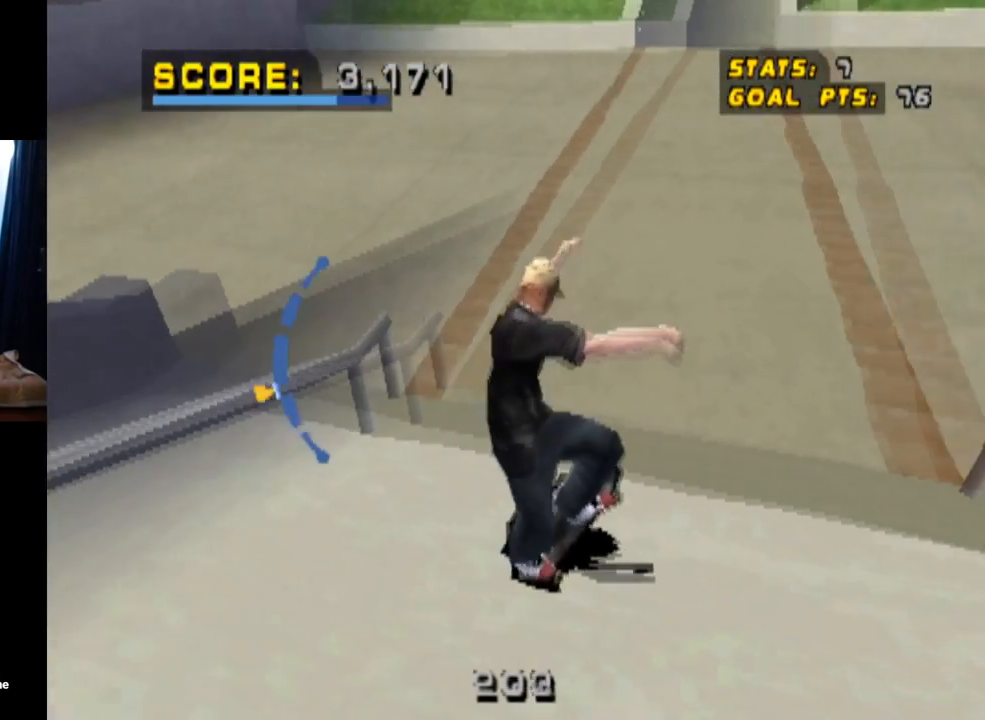
{"buttons": ["CROSS", "DPAD_DOWN"], "left_stick": "center", "right_stick": "center", "events": [[16, "DPAD_UP", "up"], [83, "DPAD_LEFT", "down"], [133, "DPAD_UP", "down"], [183, "DPAD_LEFT", "up"], [183, "DPAD_UP", "up"], [300, "DPAD_LEFT", "down"], [400, "DPAD_DOWN", "down"], [467, "DPAD_LEFT", "up"]]}